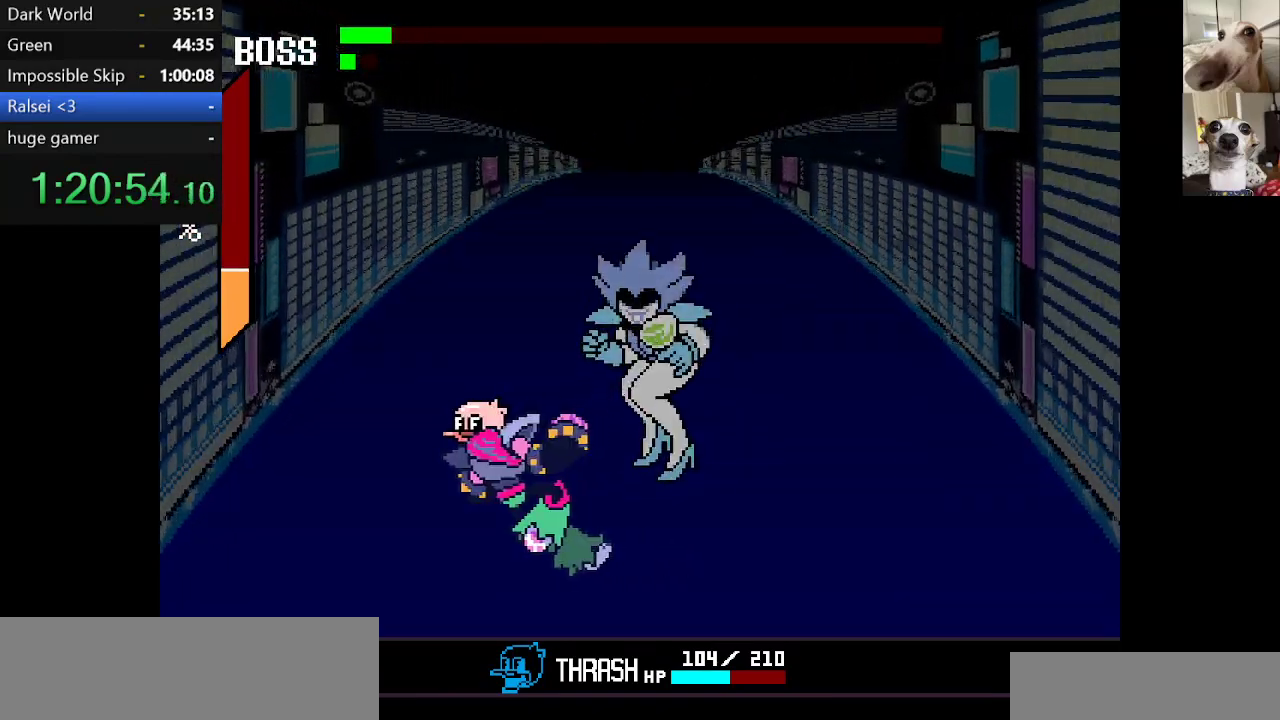
Gameplay with keyboard; each line is a JSON object with the keys held at the frame after it. "events" lists presses ("down") and releases ("up") of "c", "ctrl", "down", "escape", "left", "return", "right", "shift", "up", "x" and "z" between this image and that frame as [ms after this image, input, new state], when the widget could be followed in between. No other keys are recorded. Mouse input is not recorded.
{"keys": ["up"], "events": [[84, "left", "up"], [334, "up", "down"], [334, "z", "down"], [417, "z", "up"]]}
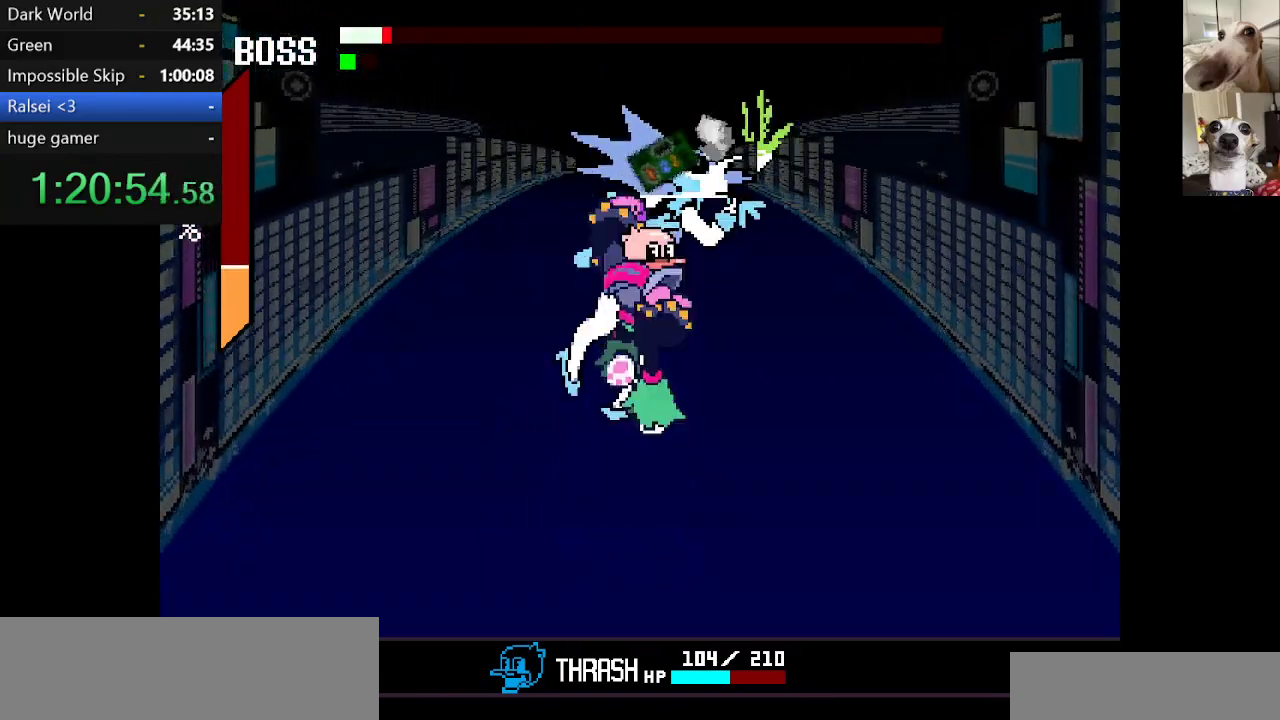
{"keys": ["up", "z"], "events": [[17, "z", "down"], [117, "z", "up"], [167, "z", "down"], [250, "z", "up"], [350, "z", "down"], [434, "z", "up"], [484, "z", "down"]]}
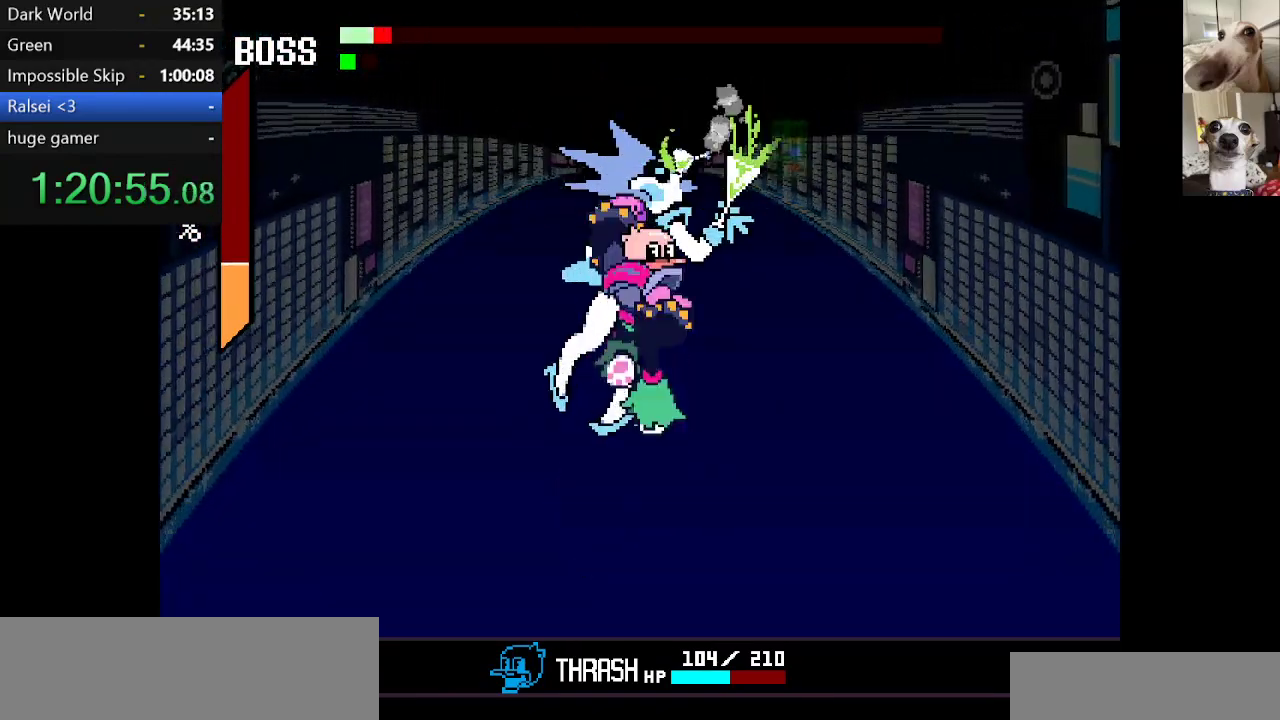
{"keys": ["up"], "events": [[34, "z", "up"], [134, "z", "down"], [217, "z", "up"], [267, "z", "down"], [350, "z", "up"], [417, "z", "down"], [500, "z", "up"]]}
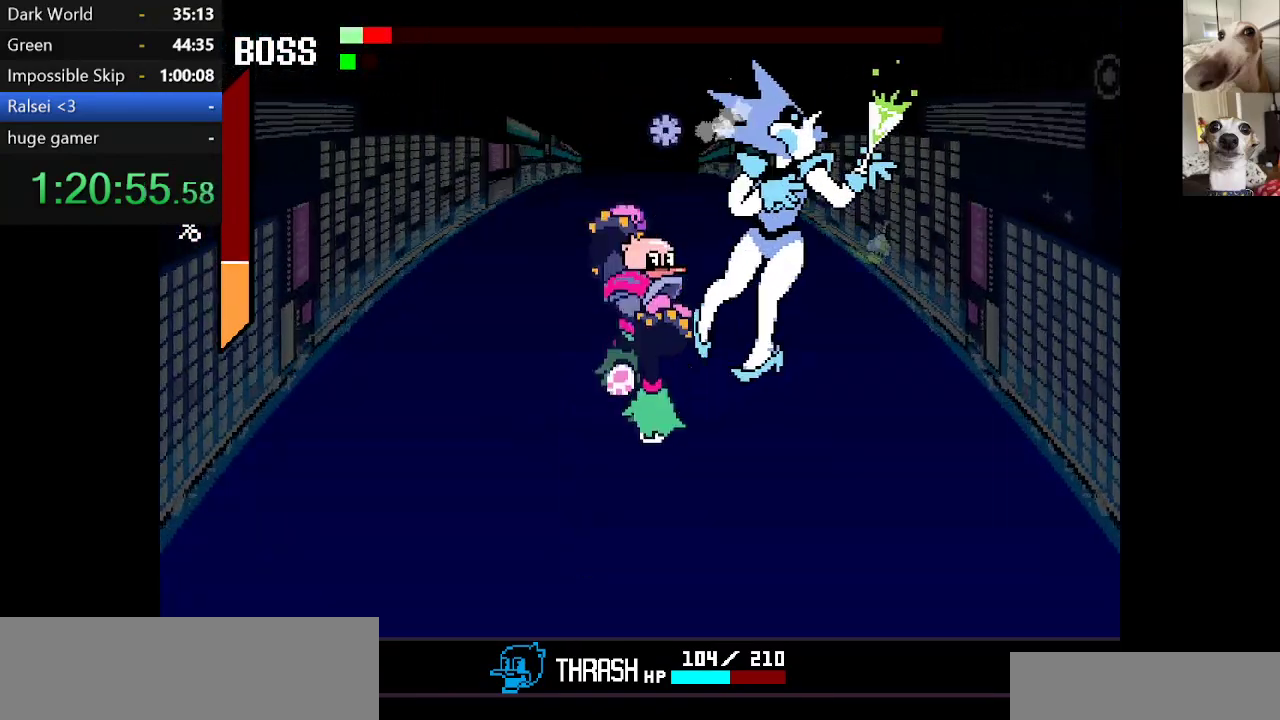
{"keys": ["up"], "events": [[50, "z", "down"], [134, "z", "up"], [200, "z", "down"], [267, "z", "up"], [367, "z", "down"], [417, "z", "up"]]}
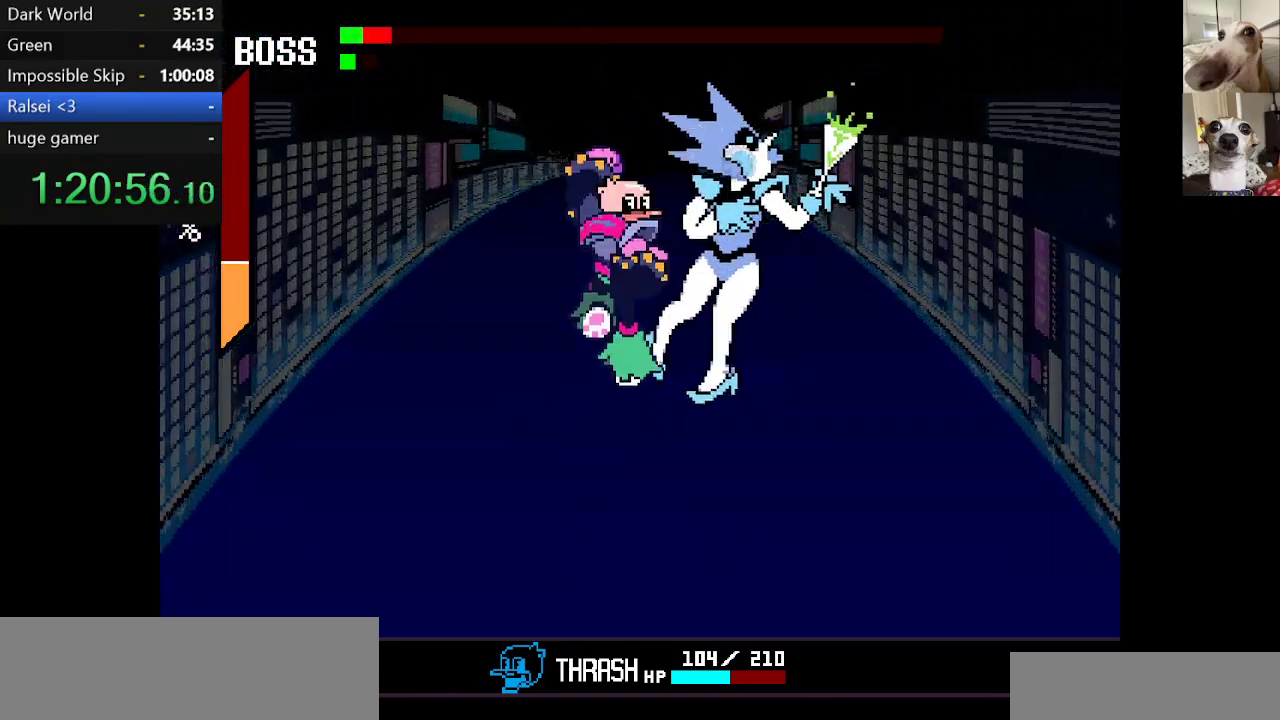
{"keys": [], "events": [[17, "z", "down"], [50, "up", "up"], [100, "z", "up"]]}
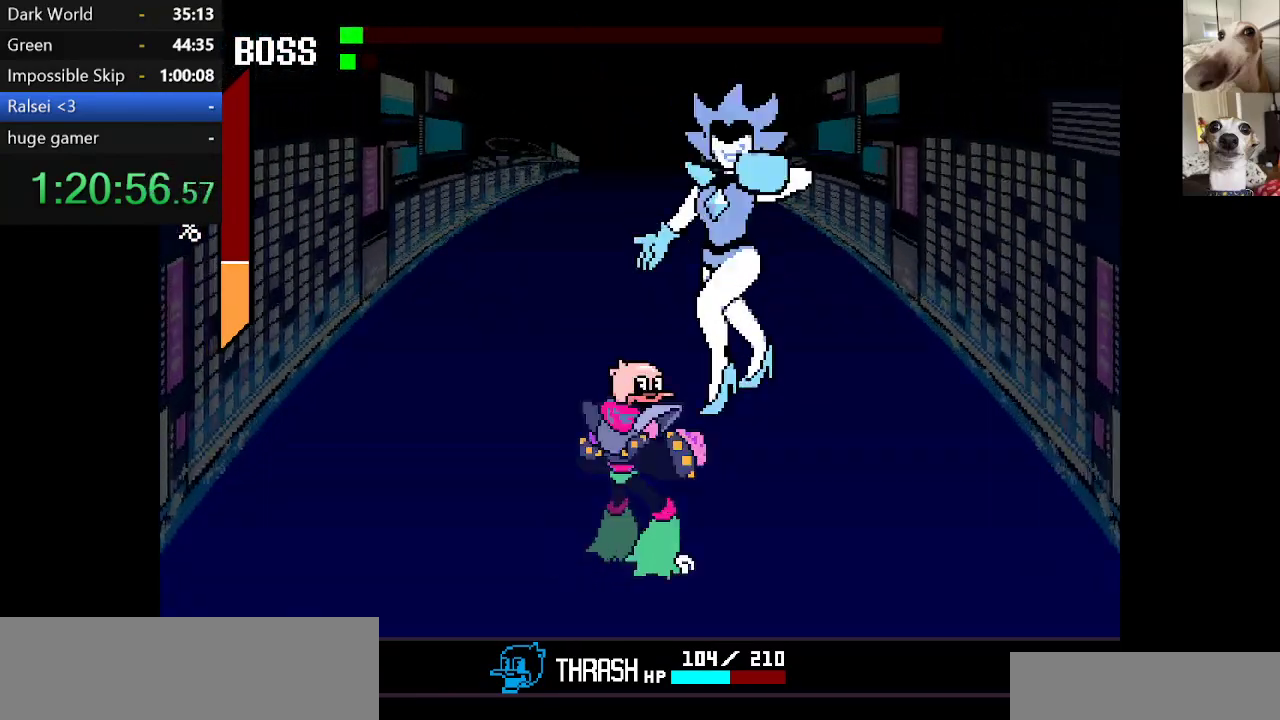
{"keys": ["up", "z"], "events": [[84, "right", "down"], [367, "right", "up"], [450, "up", "down"], [450, "z", "down"]]}
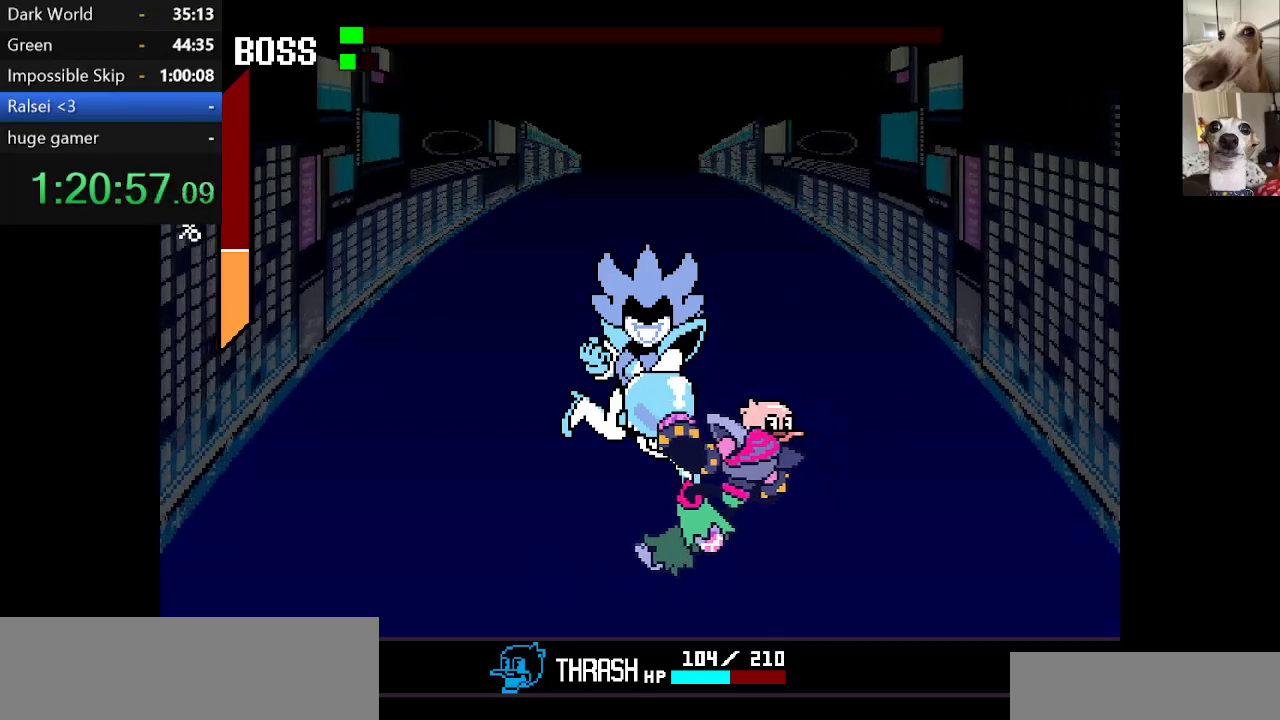
{"keys": ["up"], "events": [[50, "z", "up"], [134, "z", "down"], [184, "z", "up"], [284, "z", "down"], [317, "z", "up"], [417, "z", "down"], [467, "z", "up"]]}
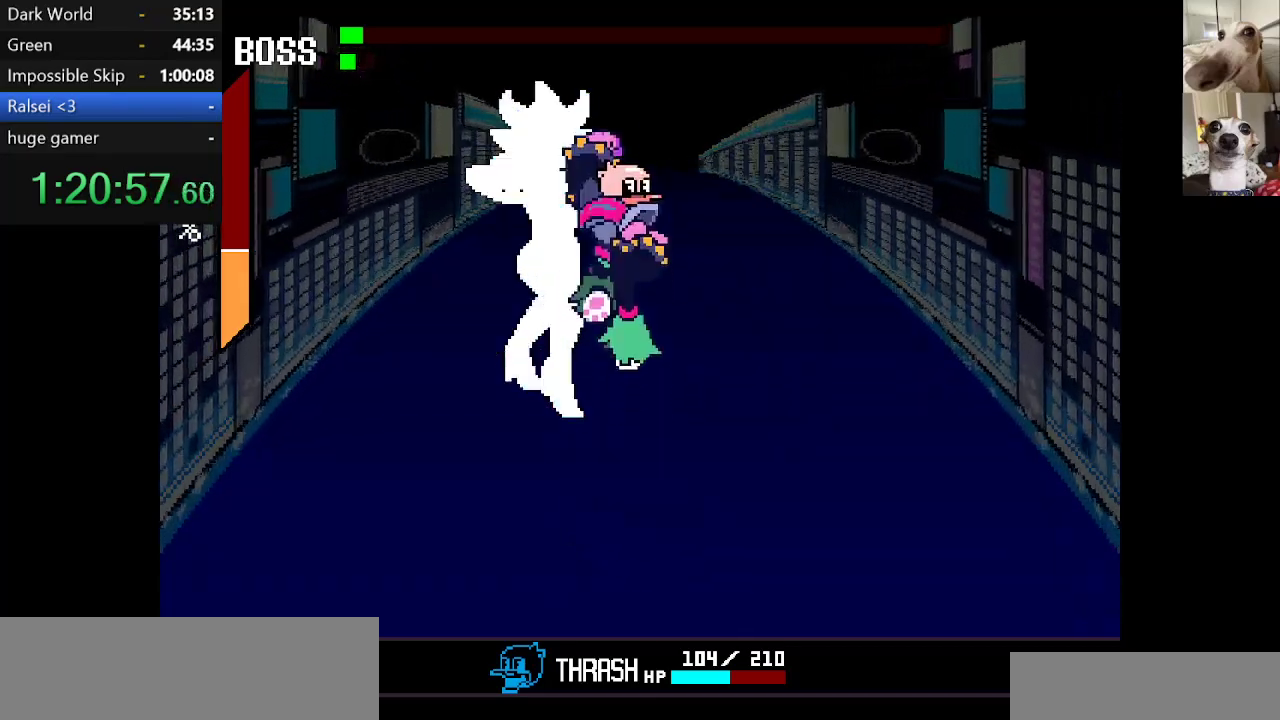
{"keys": [], "events": [[67, "z", "down"], [100, "z", "up"], [200, "z", "down"], [250, "z", "up"], [334, "up", "up"]]}
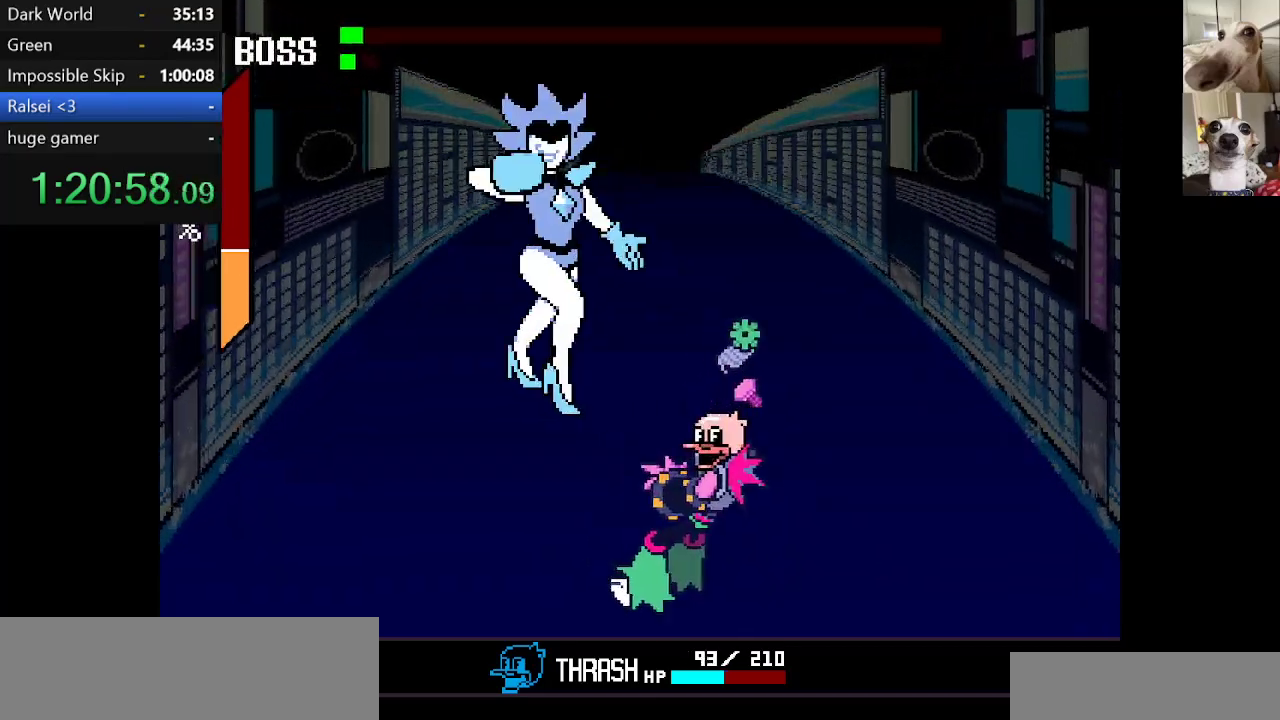
{"keys": ["up"], "events": [[167, "up", "down"], [167, "z", "down"], [267, "z", "up"], [367, "z", "down"], [450, "z", "up"]]}
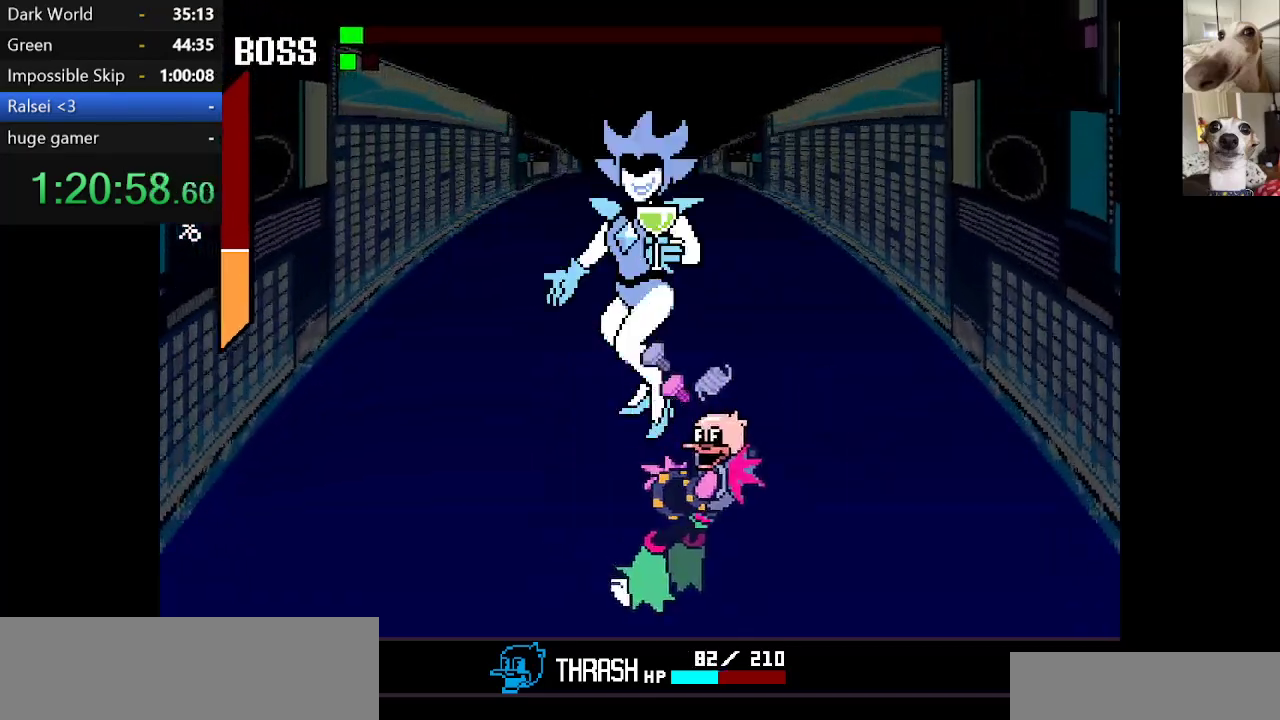
{"keys": ["down"], "events": [[84, "up", "up"], [367, "down", "down"]]}
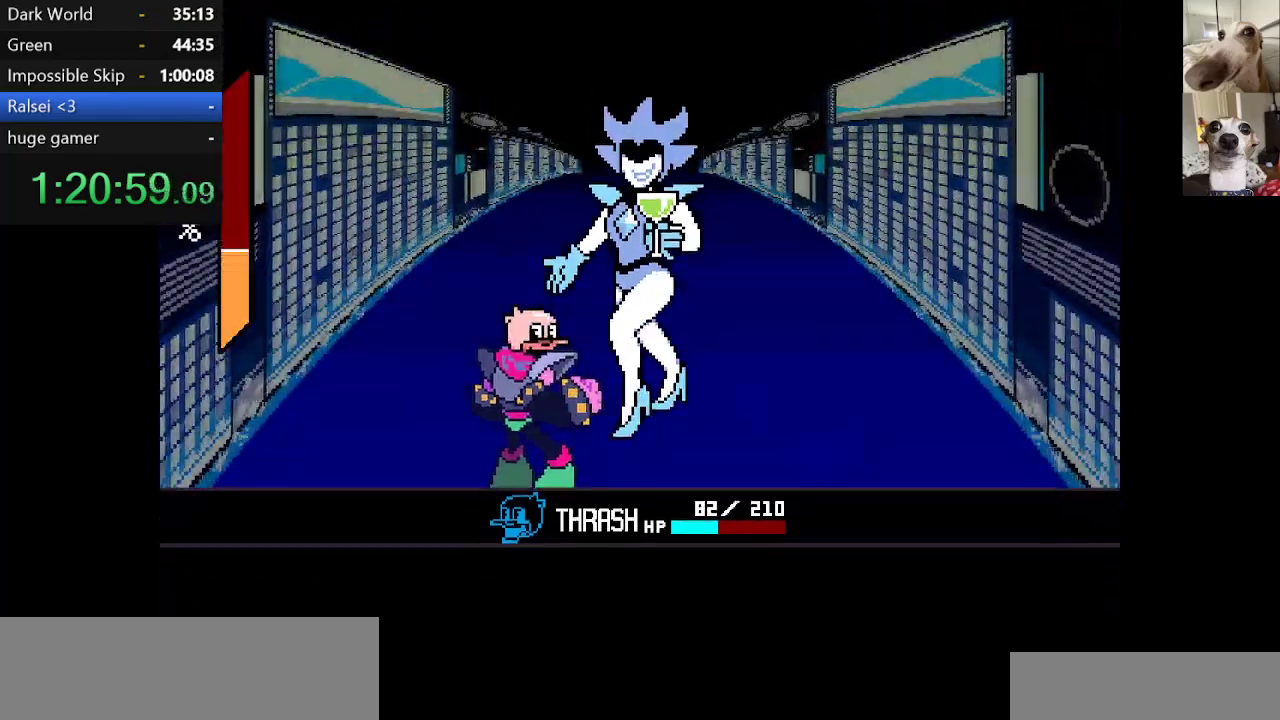
{"keys": [], "events": [[17, "down", "up"]]}
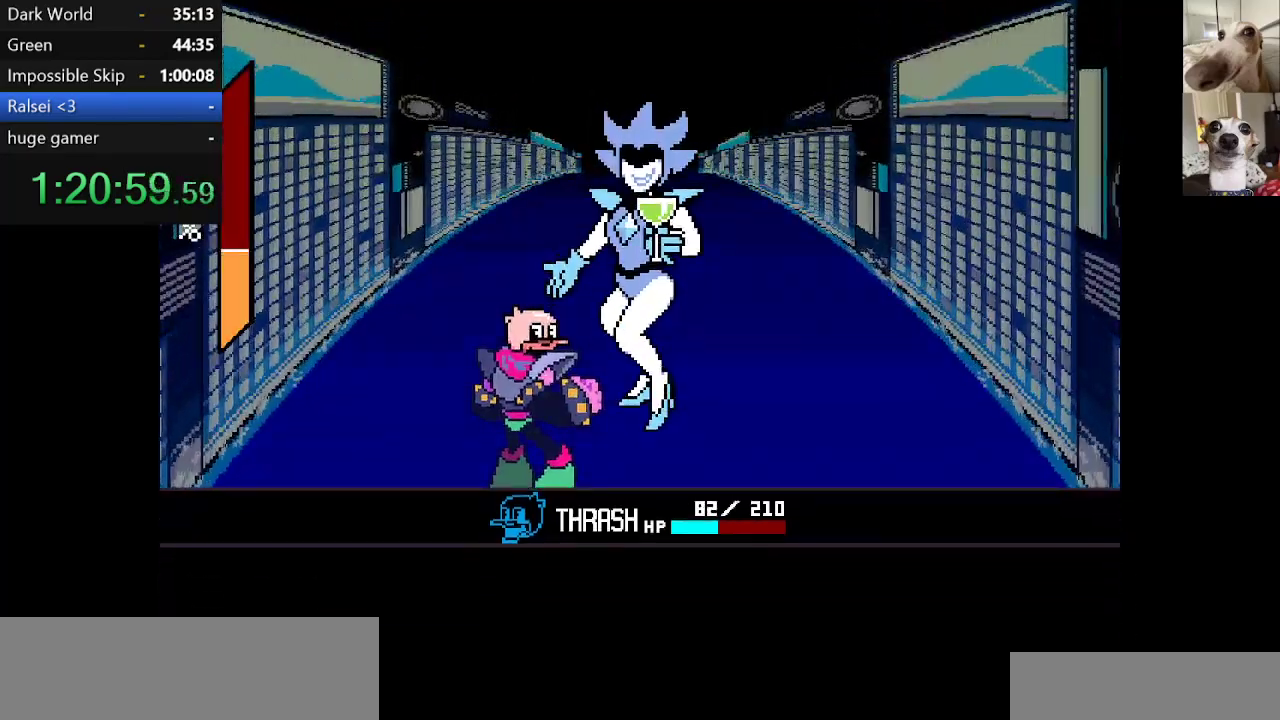
{"keys": [], "events": []}
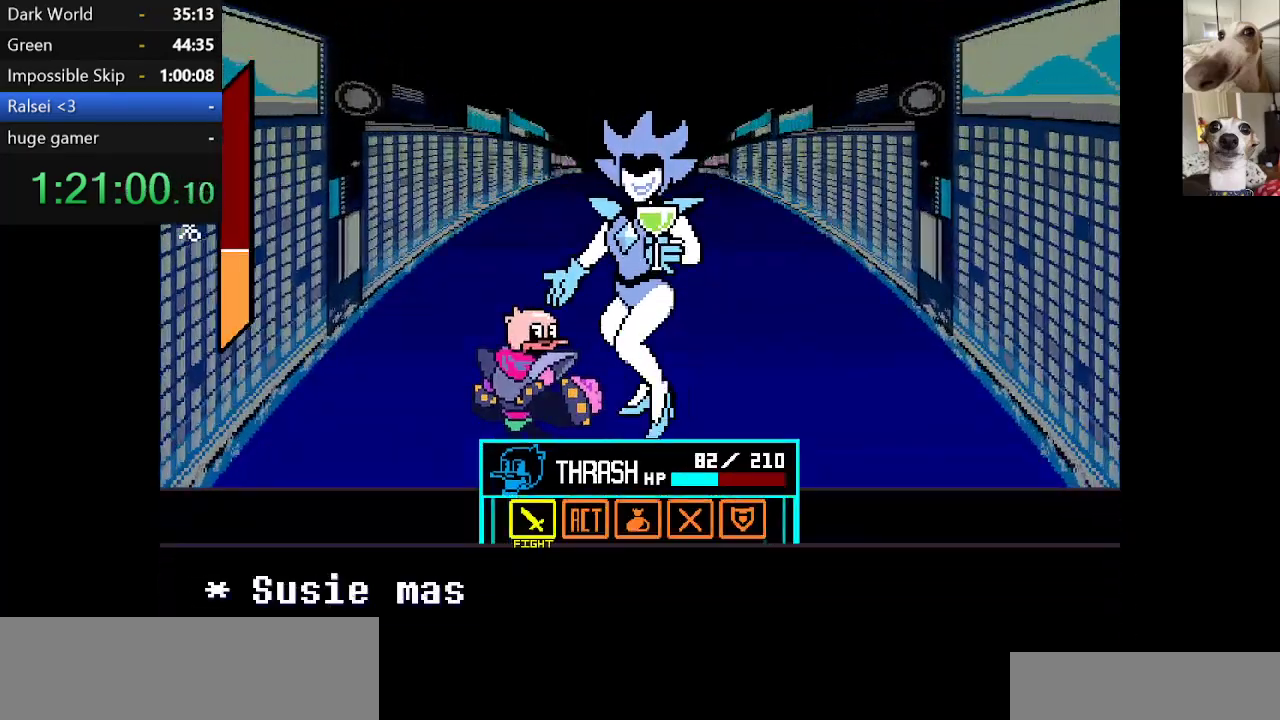
{"keys": ["z"], "events": [[334, "right", "down"], [417, "right", "up"], [417, "z", "down"]]}
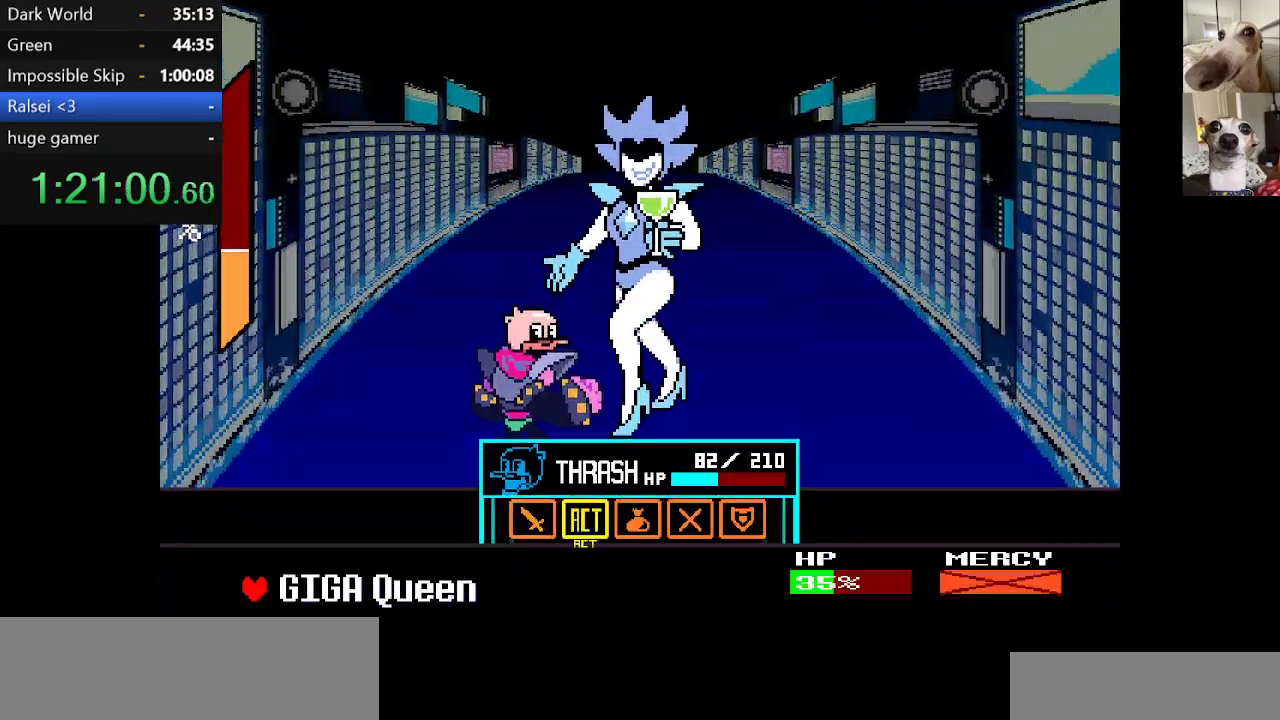
{"keys": [], "events": [[17, "z", "up"], [250, "z", "down"], [334, "z", "up"]]}
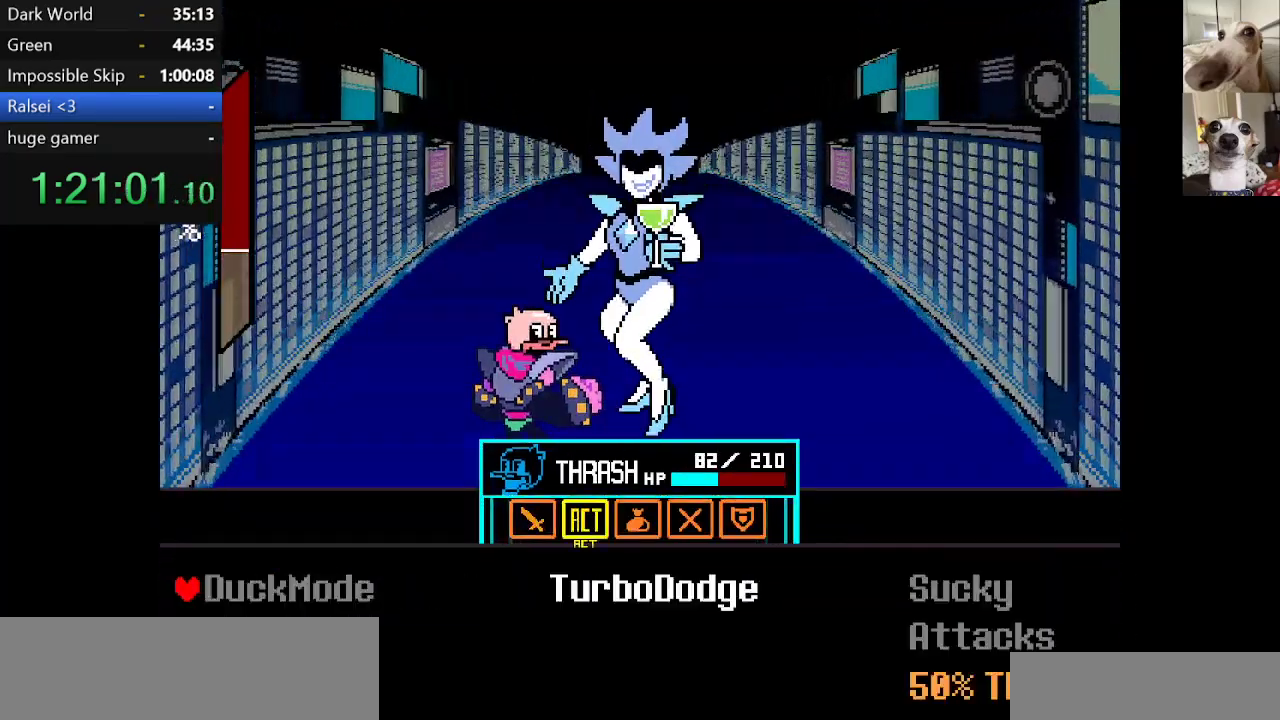
{"keys": ["c", "return", "x"], "events": [[34, "down", "down"], [117, "down", "up"], [184, "z", "down"], [267, "z", "up"], [400, "c", "down"], [400, "x", "down"], [450, "return", "down"]]}
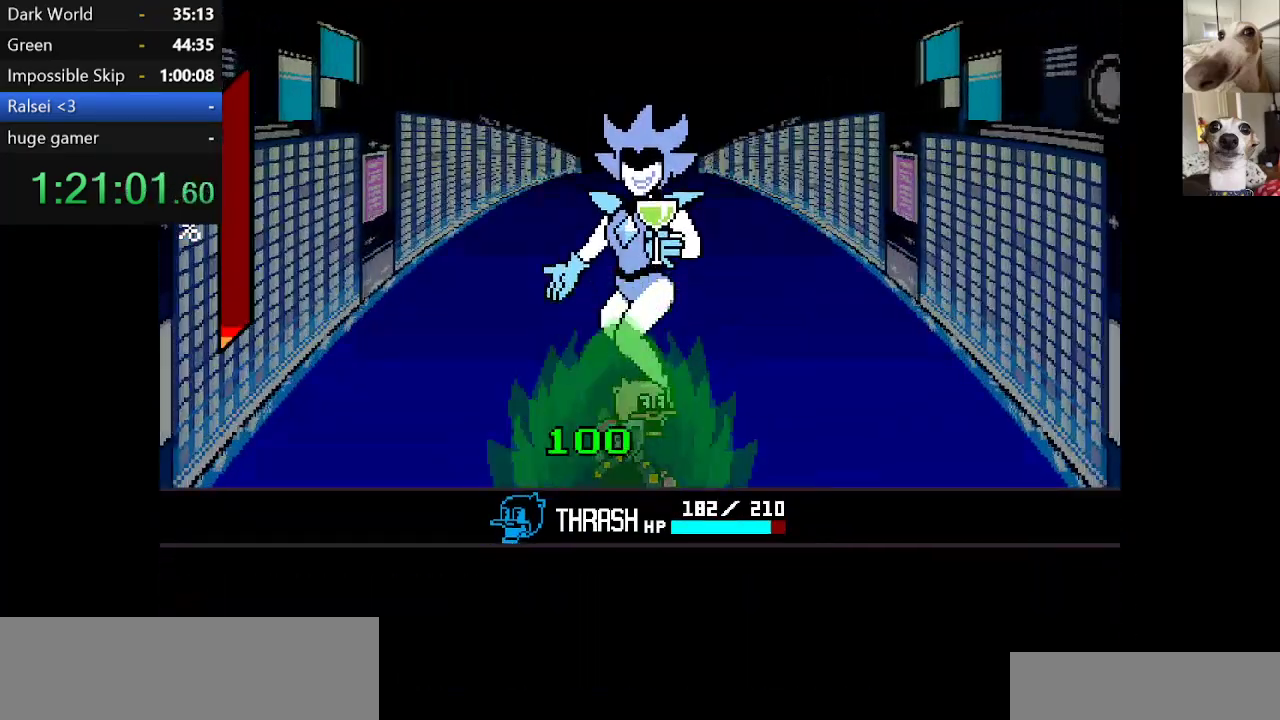
{"keys": ["c", "x"], "events": [[50, "return", "up"], [50, "z", "down"], [84, "return", "down"], [150, "return", "up"], [150, "z", "up"], [234, "return", "down"], [234, "z", "down"], [267, "return", "up"], [267, "z", "up"], [334, "z", "down"], [367, "return", "down"], [417, "return", "up"], [417, "z", "up"]]}
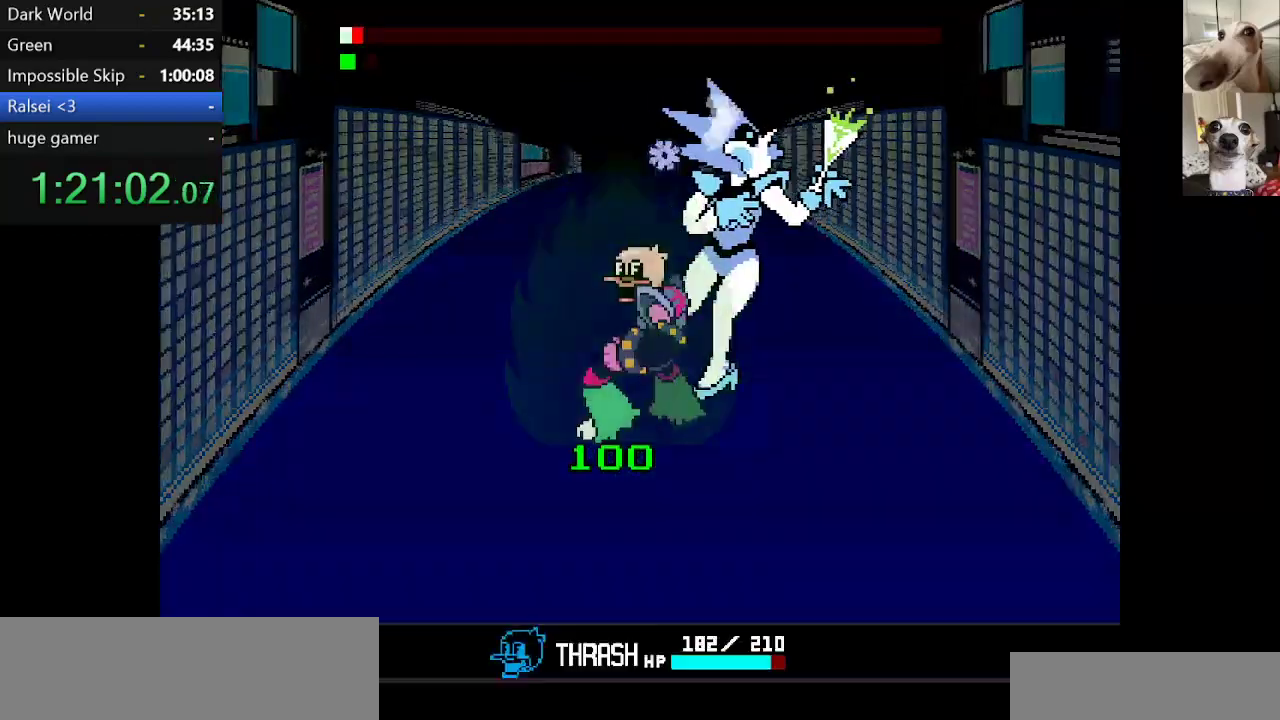
{"keys": [], "events": [[17, "return", "down"], [17, "z", "down"], [67, "return", "up"], [67, "z", "up"], [150, "z", "down"], [300, "c", "up"], [300, "x", "up"], [300, "z", "up"]]}
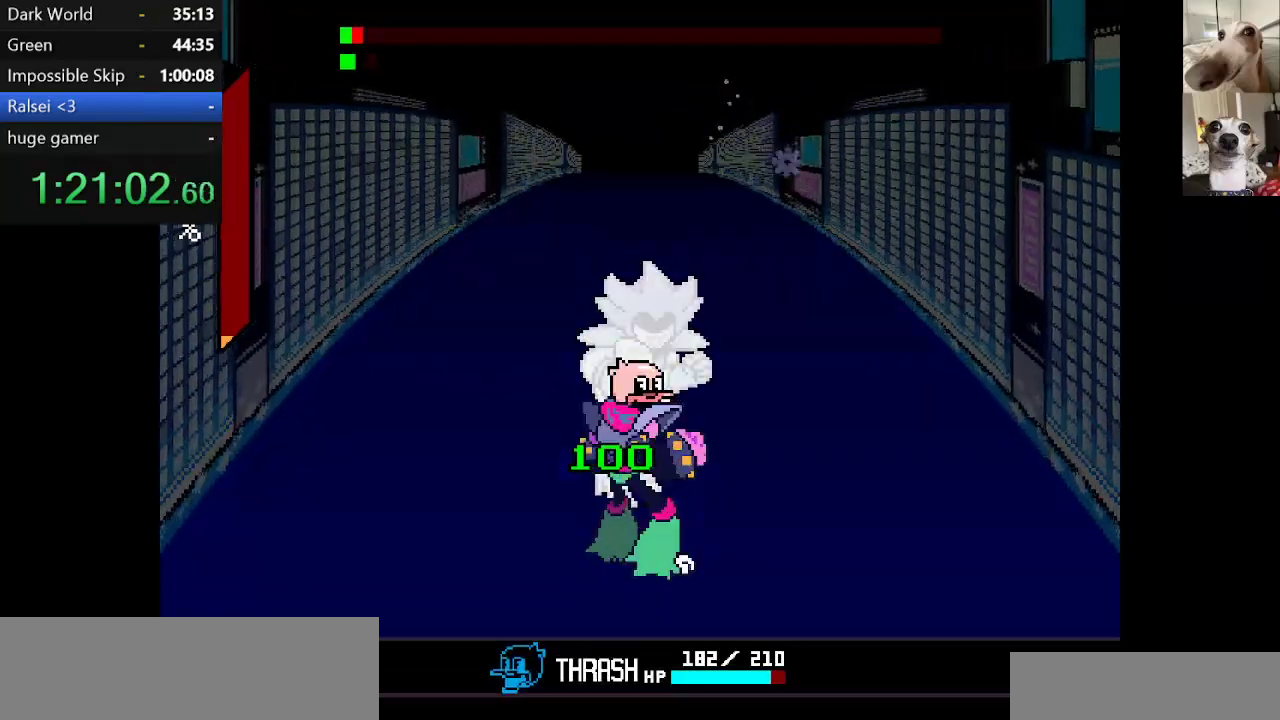
{"keys": [], "events": [[67, "down", "down"], [500, "down", "up"]]}
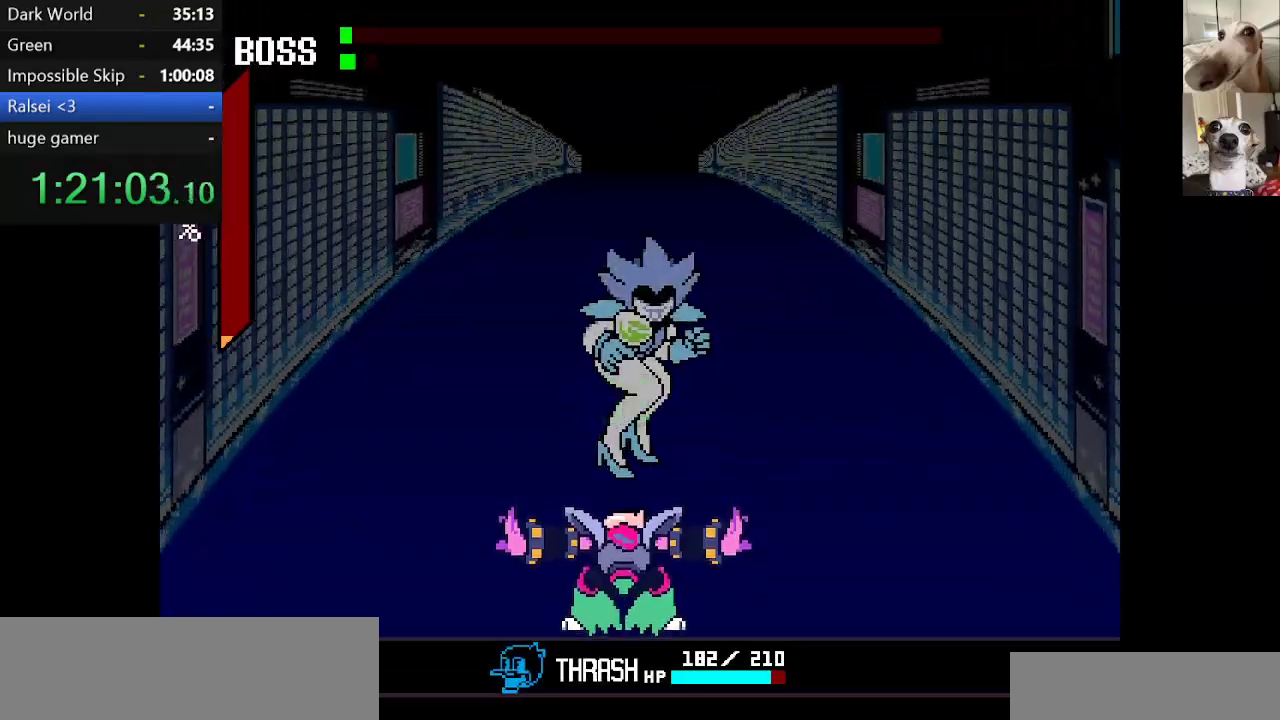
{"keys": [], "events": [[250, "left", "down"], [334, "left", "up"], [384, "left", "down"], [484, "left", "up"]]}
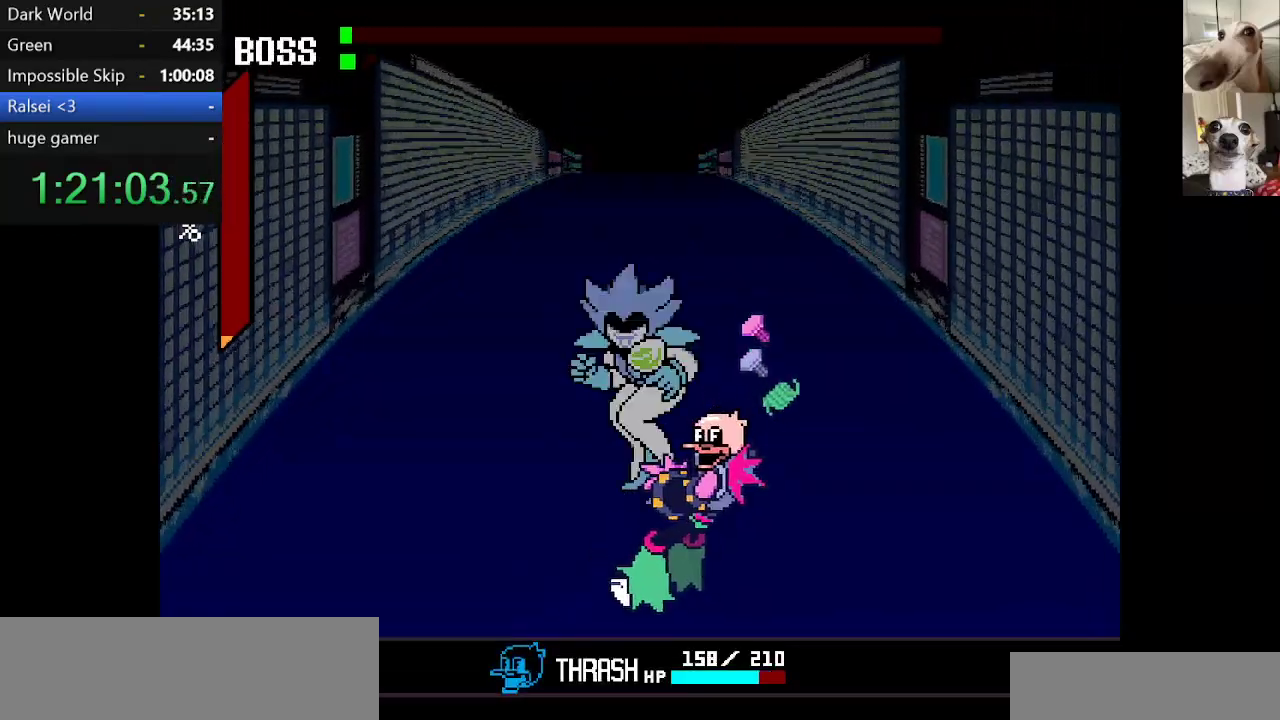
{"keys": ["right"], "events": [[34, "left", "down"], [117, "left", "up"], [217, "left", "down"], [317, "left", "up"], [500, "right", "down"]]}
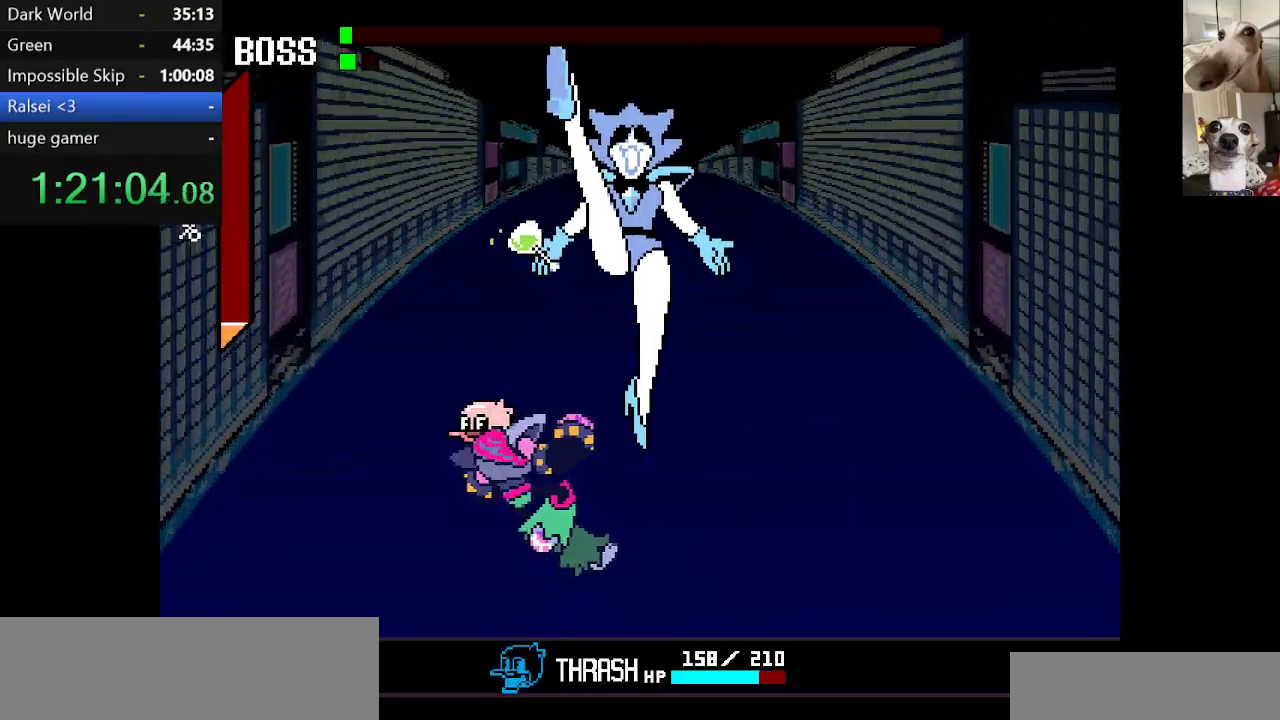
{"keys": ["up"], "events": [[50, "right", "up"], [50, "z", "down"], [134, "z", "up"], [184, "up", "down"], [234, "z", "down"], [317, "z", "up"], [384, "z", "down"], [467, "z", "up"]]}
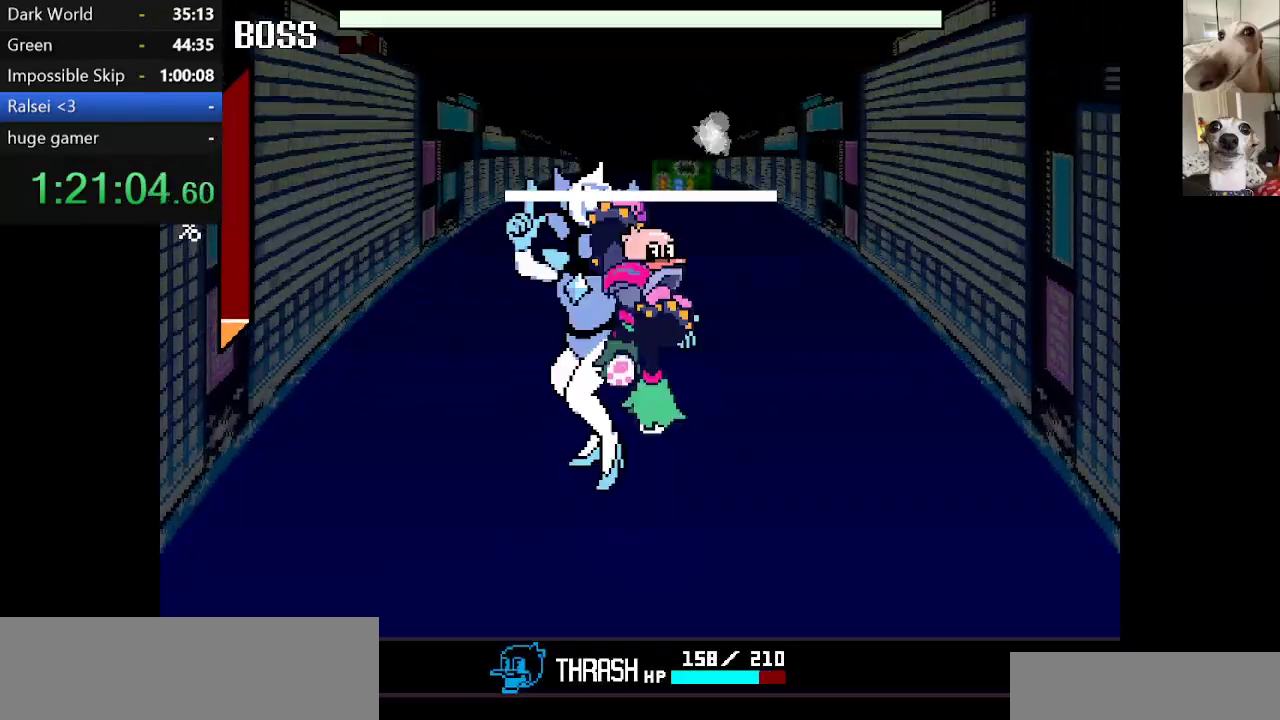
{"keys": ["up", "z"], "events": [[17, "z", "down"], [117, "z", "up"], [200, "z", "down"], [250, "z", "up"], [300, "z", "down"], [384, "z", "up"], [484, "z", "down"]]}
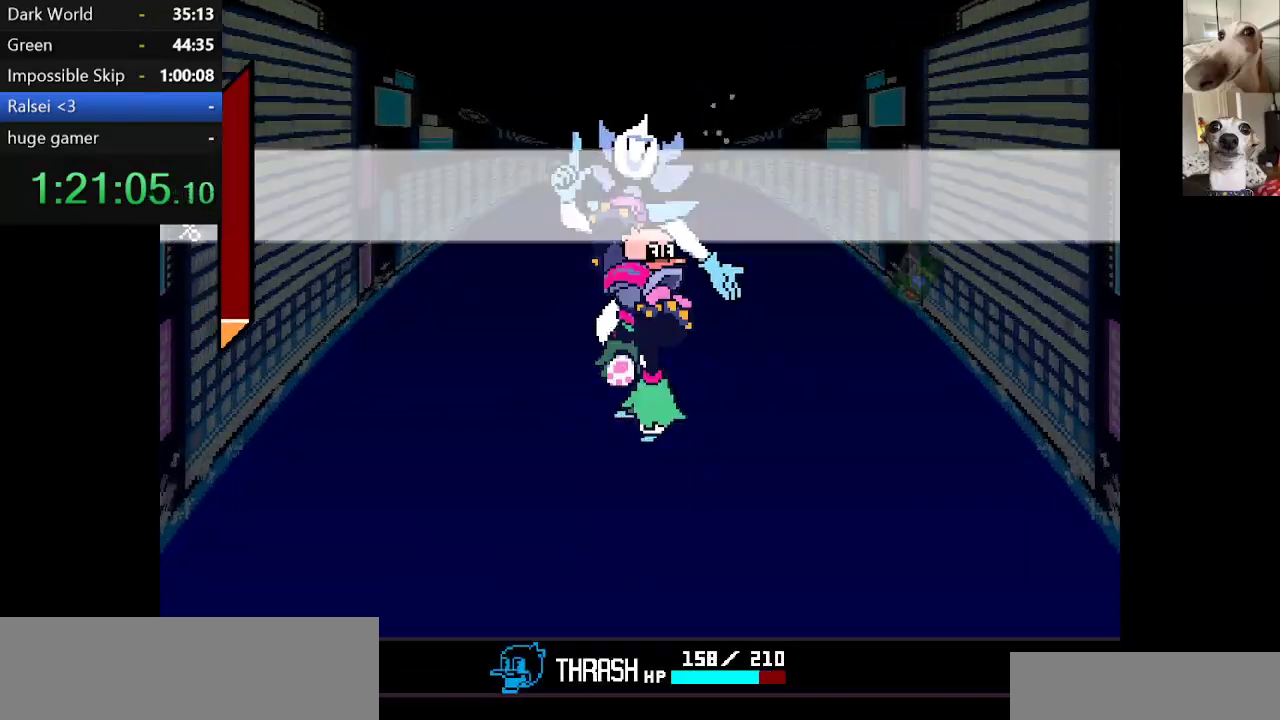
{"keys": ["c", "return", "x"], "events": [[84, "z", "up"], [117, "up", "up"], [217, "x", "down"], [267, "c", "down"], [367, "return", "down"], [450, "return", "up"], [450, "z", "down"], [500, "return", "down"], [500, "z", "up"]]}
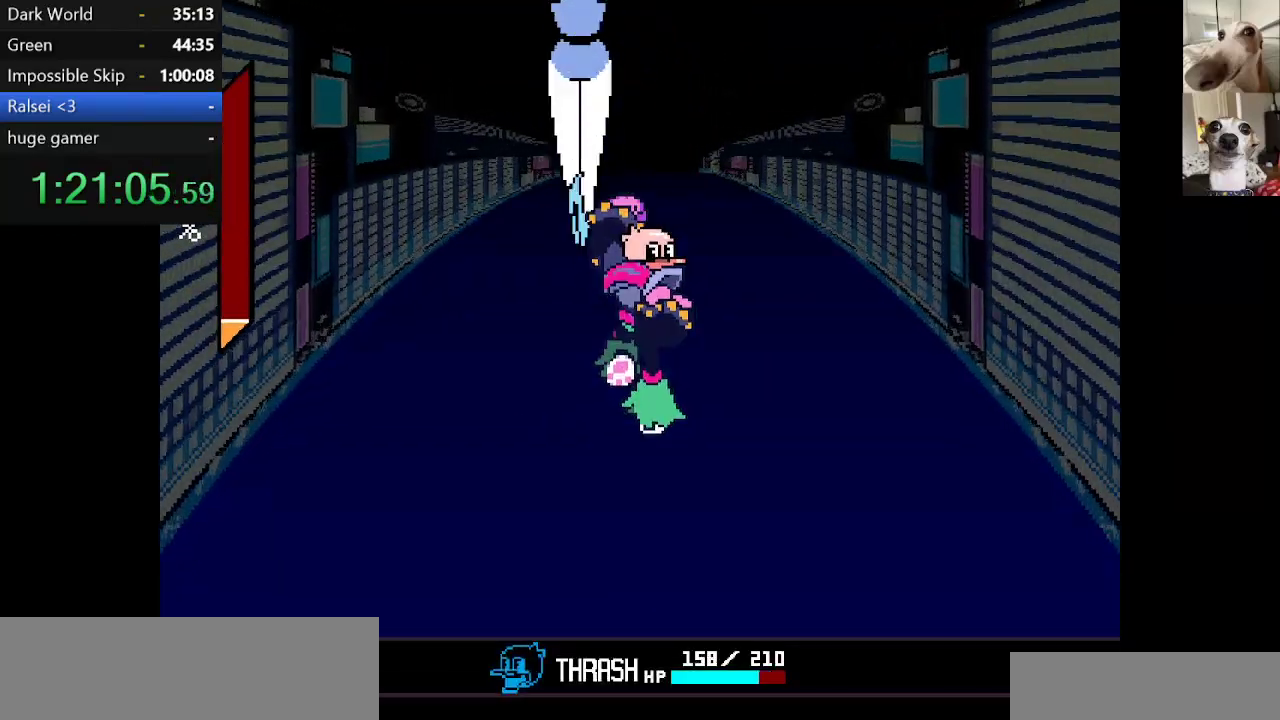
{"keys": ["c", "x", "z"], "events": [[50, "return", "up"], [84, "z", "down"], [184, "z", "up"], [234, "z", "down"], [334, "z", "up"], [434, "z", "down"]]}
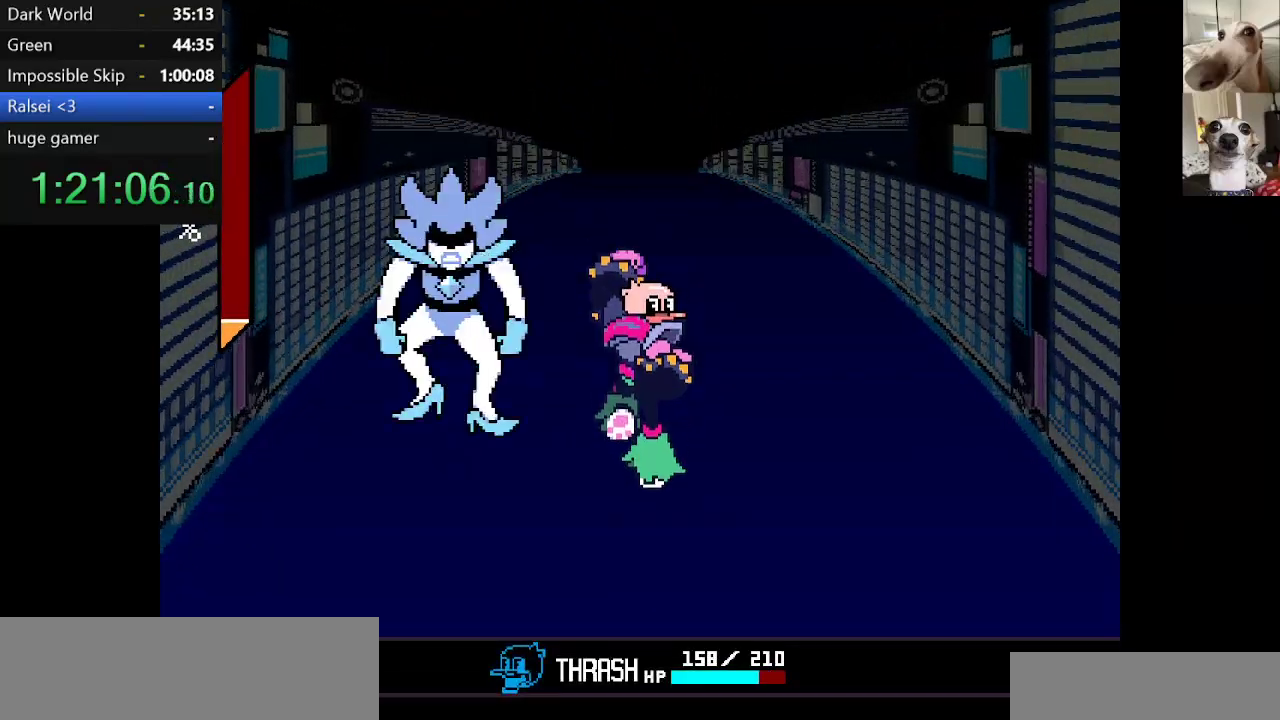
{"keys": ["c", "x"], "events": [[17, "z", "up"], [150, "z", "down"], [250, "z", "up"], [334, "z", "down"], [434, "z", "up"]]}
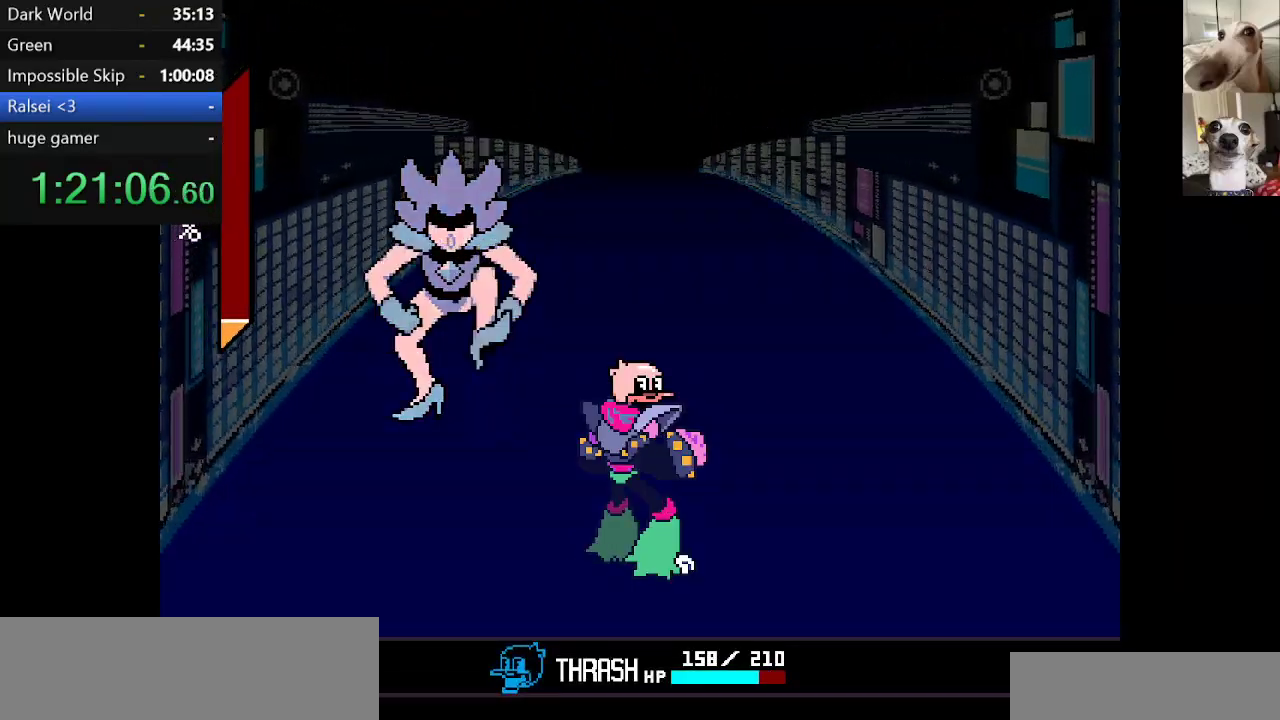
{"keys": ["c", "return", "x"], "events": [[34, "z", "down"], [117, "z", "up"], [217, "return", "down"], [217, "z", "down"], [267, "return", "up"], [317, "z", "up"], [367, "return", "down"], [400, "return", "up"], [400, "z", "down"], [500, "return", "down"], [500, "z", "up"]]}
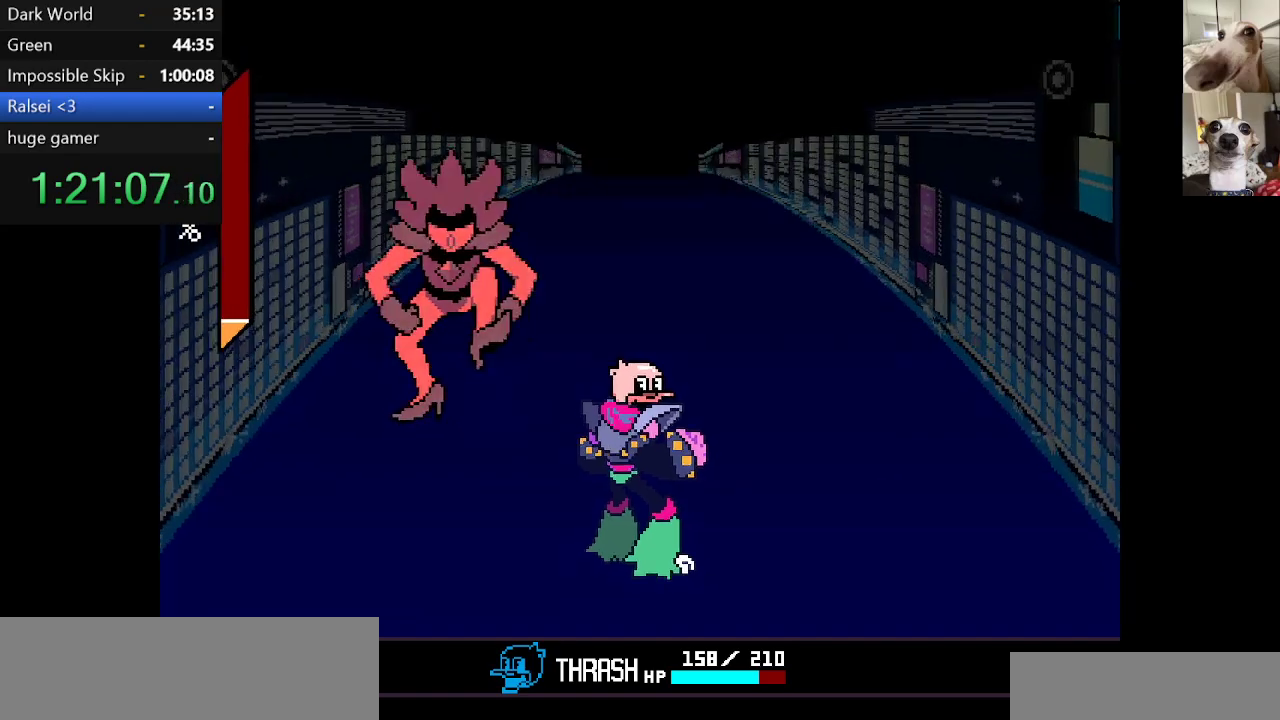
{"keys": ["c", "x"], "events": [[50, "return", "up"], [50, "z", "down"], [150, "return", "down"], [150, "z", "up"], [184, "return", "up"], [234, "z", "down"], [284, "return", "down"], [284, "z", "up"], [334, "return", "up"], [367, "z", "down"], [434, "return", "down"], [467, "return", "up"], [467, "z", "up"]]}
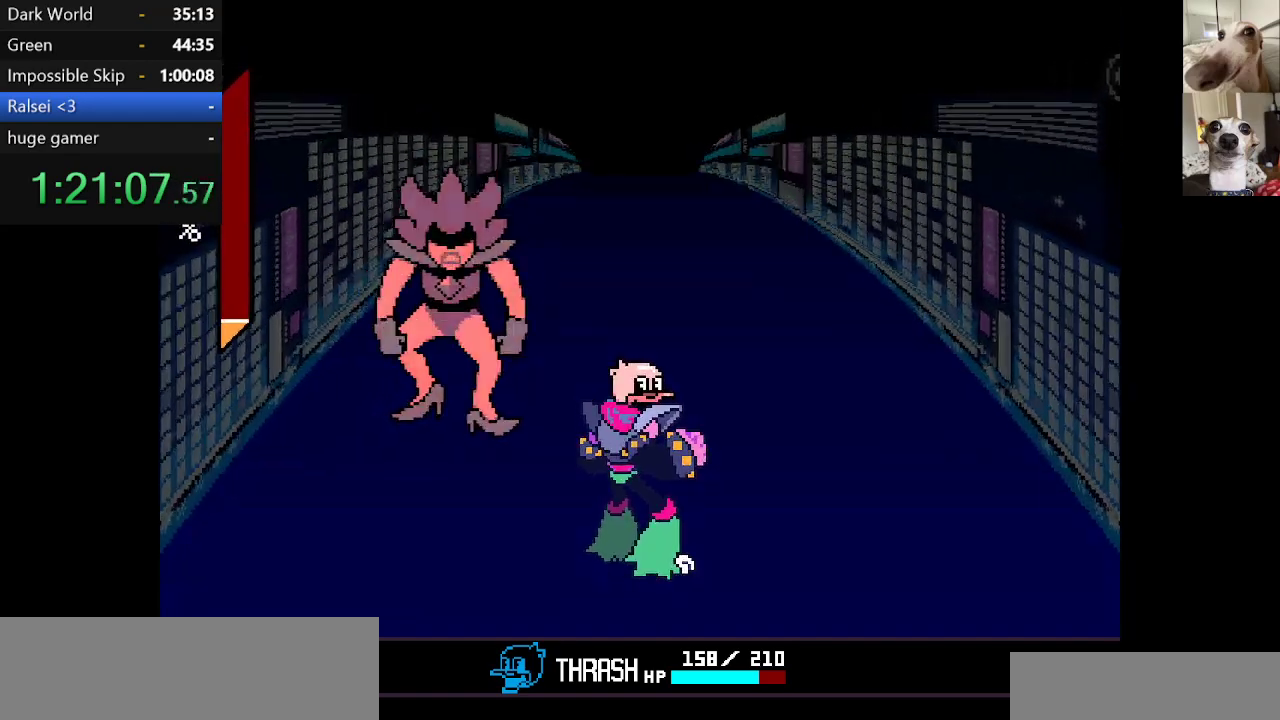
{"keys": ["c", "x"], "events": [[17, "z", "down"], [67, "return", "down"], [100, "return", "up"], [100, "z", "up"], [150, "return", "down"], [200, "z", "down"], [250, "return", "up"], [250, "z", "up"], [300, "return", "down"], [334, "return", "up"], [334, "z", "down"], [434, "return", "down"], [434, "z", "up"], [484, "return", "up"]]}
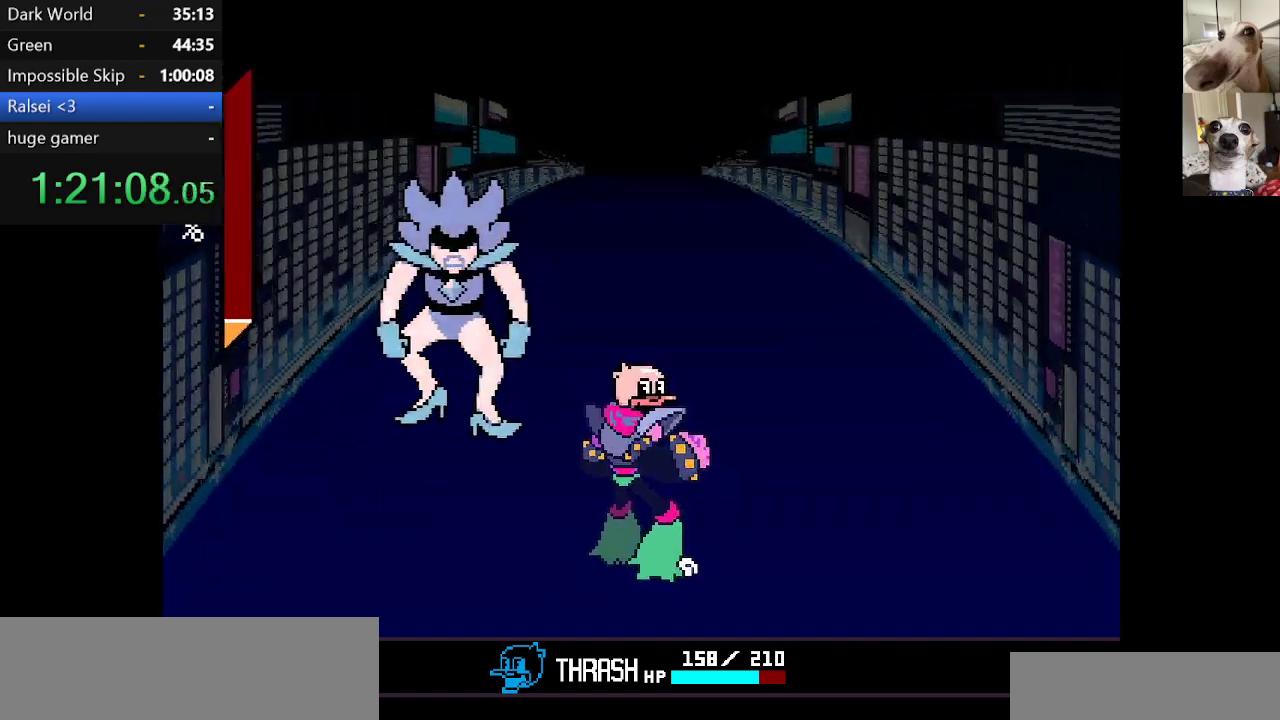
{"keys": ["c", "x", "z"], "events": [[17, "z", "down"], [67, "return", "down"], [67, "z", "up"], [117, "return", "up"], [167, "return", "down"], [167, "z", "down"], [267, "return", "up"], [267, "z", "up"], [317, "return", "down"], [350, "return", "up"], [450, "return", "down"], [500, "return", "up"], [500, "z", "down"]]}
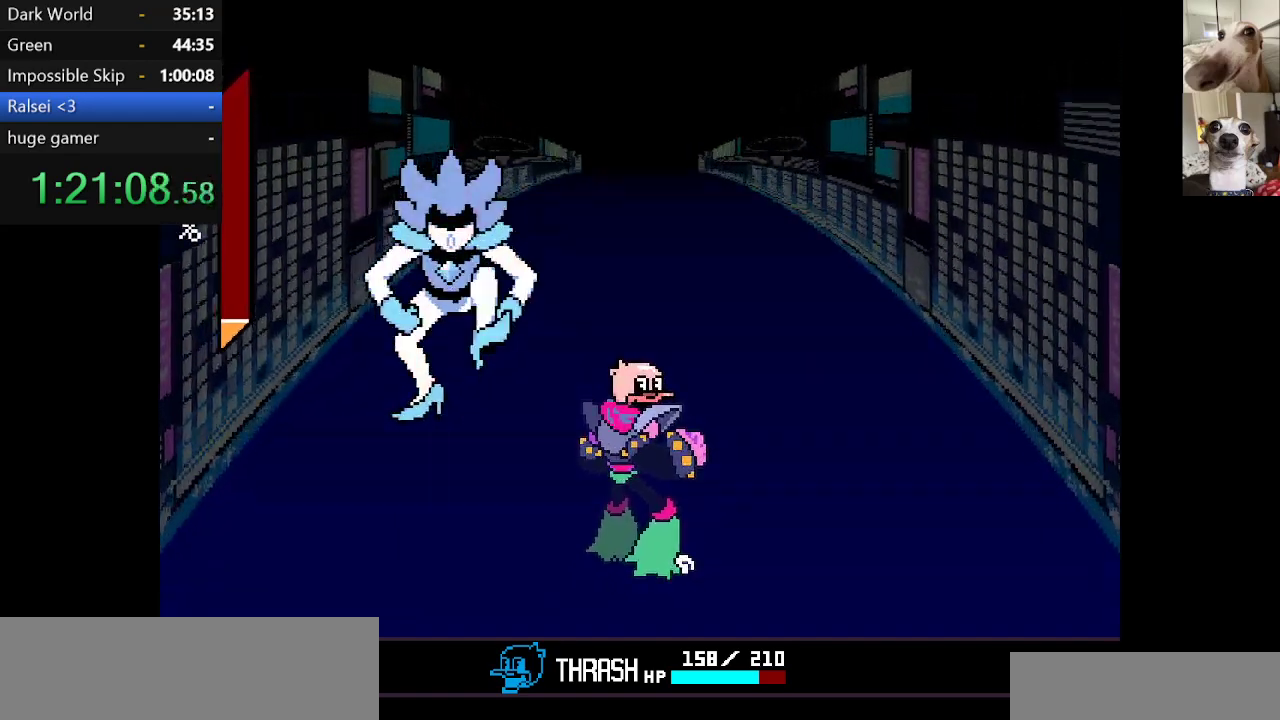
{"keys": ["c", "return", "x", "z"], "events": [[34, "z", "up"], [84, "return", "down"], [134, "return", "up"], [184, "return", "down"], [284, "return", "up"], [284, "z", "down"], [334, "return", "down"], [367, "return", "up"], [367, "z", "up"], [467, "return", "down"], [467, "z", "down"]]}
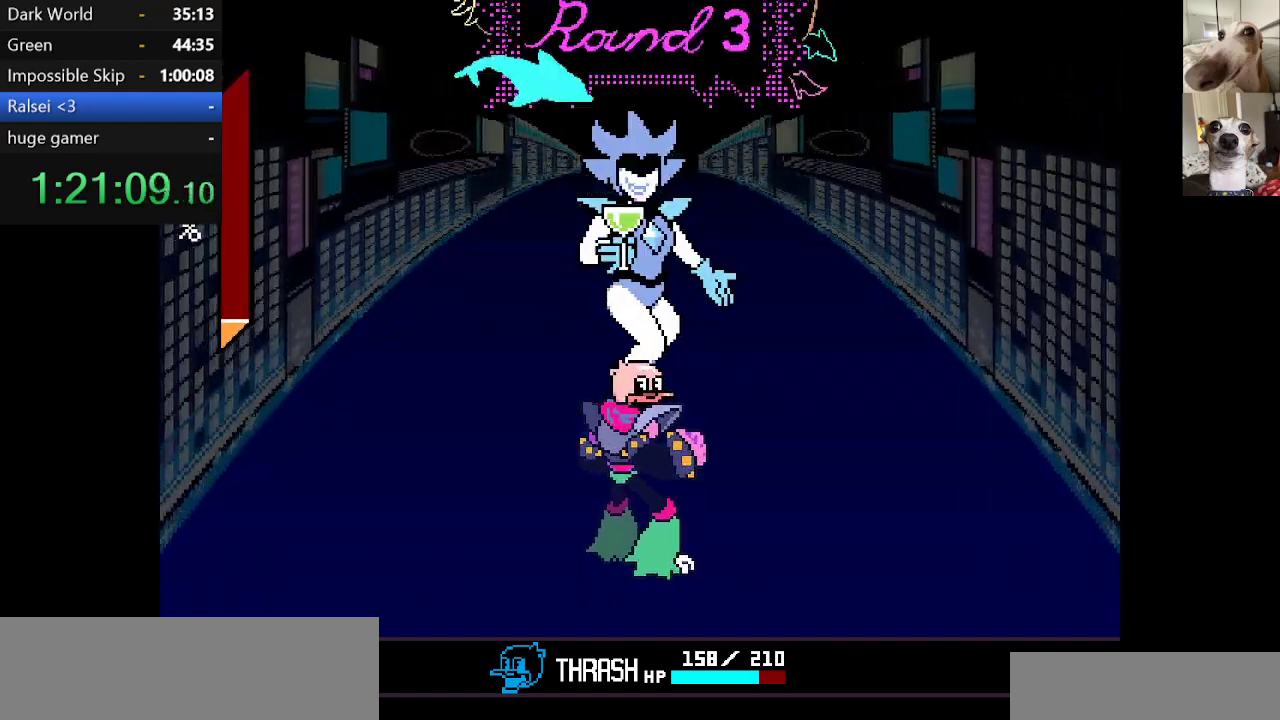
{"keys": ["c", "return", "x", "z"], "events": [[17, "return", "up"], [17, "z", "up"], [100, "return", "down"], [100, "z", "down"], [150, "return", "up"], [200, "z", "up"], [250, "return", "down"], [300, "return", "up"], [300, "z", "down"], [334, "z", "up"], [384, "return", "down"], [434, "return", "up"], [434, "z", "down"], [484, "return", "down"]]}